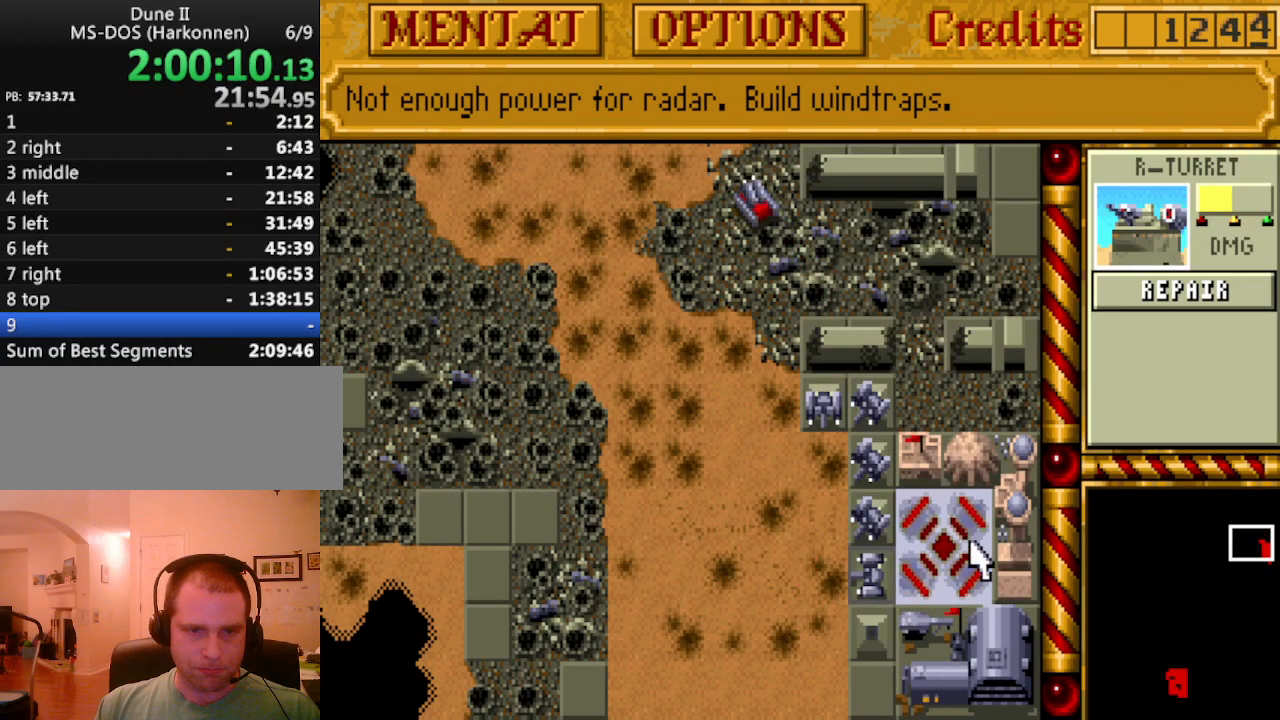
Gameplay with keyboard and mouse; each line is a JSON object with the keys held at the frame after it. "events" lists presses ("down") and releases ("up") of "alt", "backspace", "caps_lock", "ctrl", "down", "escape", "f1", "f10", "f11", "f12", "f2", "f3", "f4", "f5", "f6", "f7", "f8", "f9", "left", "return", "right", "shift", "space", "tab" and "up" between this image and that frame as [ms after this image, input, new state], when the widget could be followed in between. No other keys are recorded. Mouse buttons are not recorded. Not read: mouse_move.
{"keys": [], "events": []}
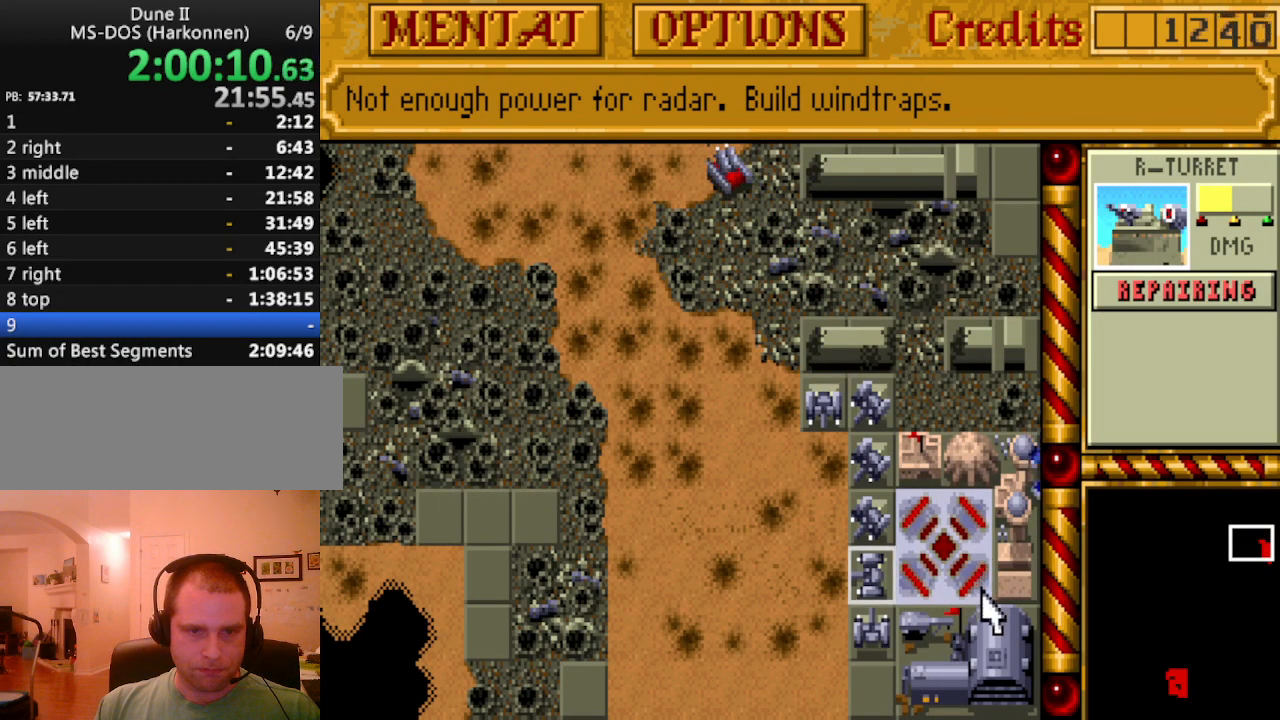
{"keys": [], "events": []}
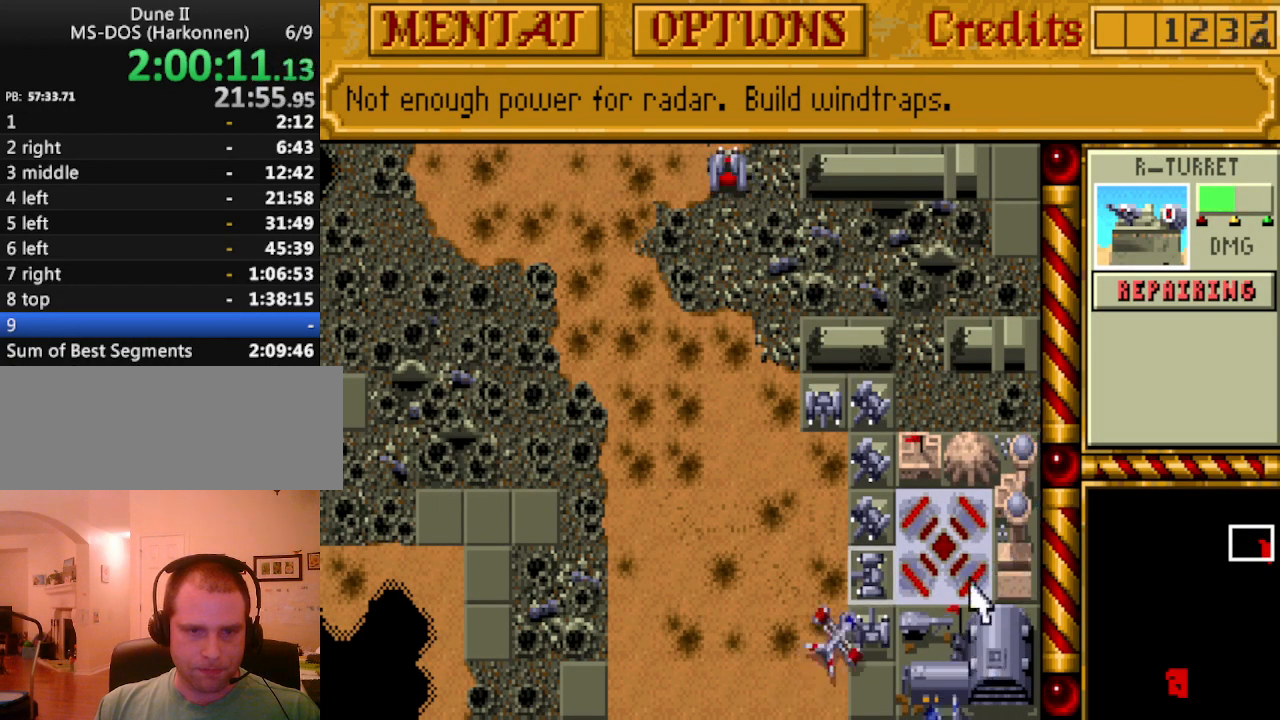
{"keys": [], "events": []}
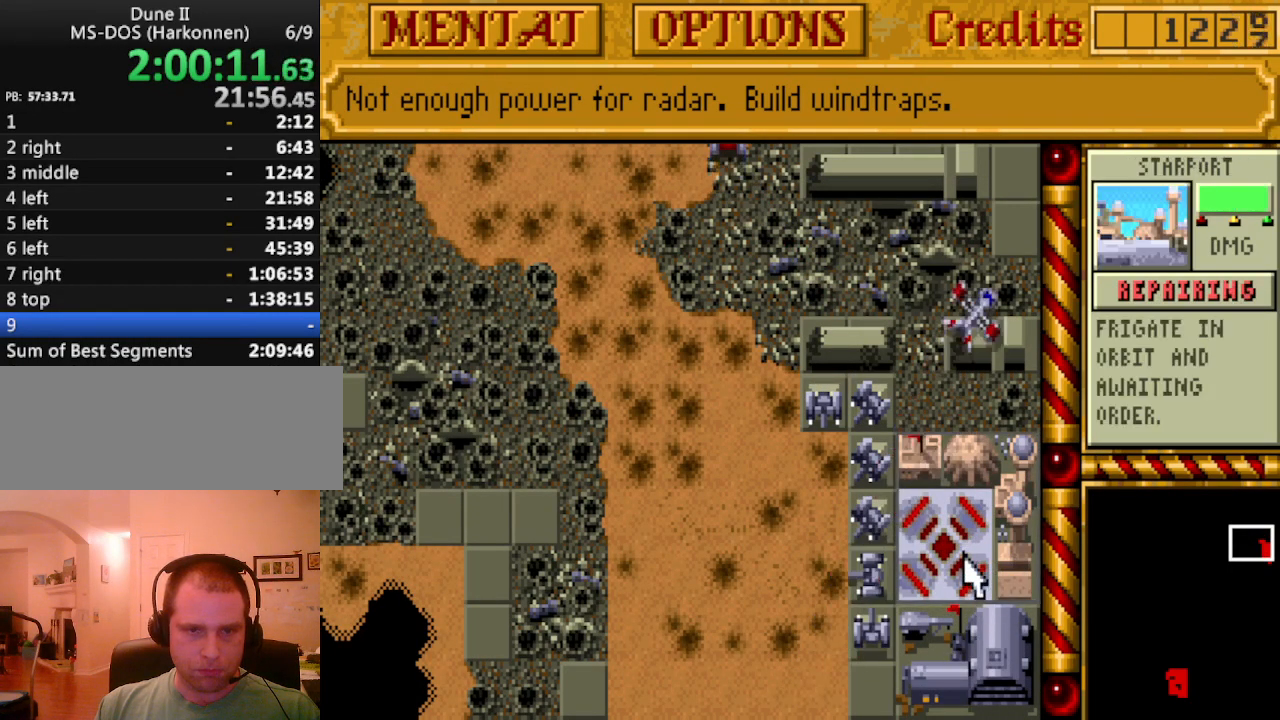
{"keys": [], "events": []}
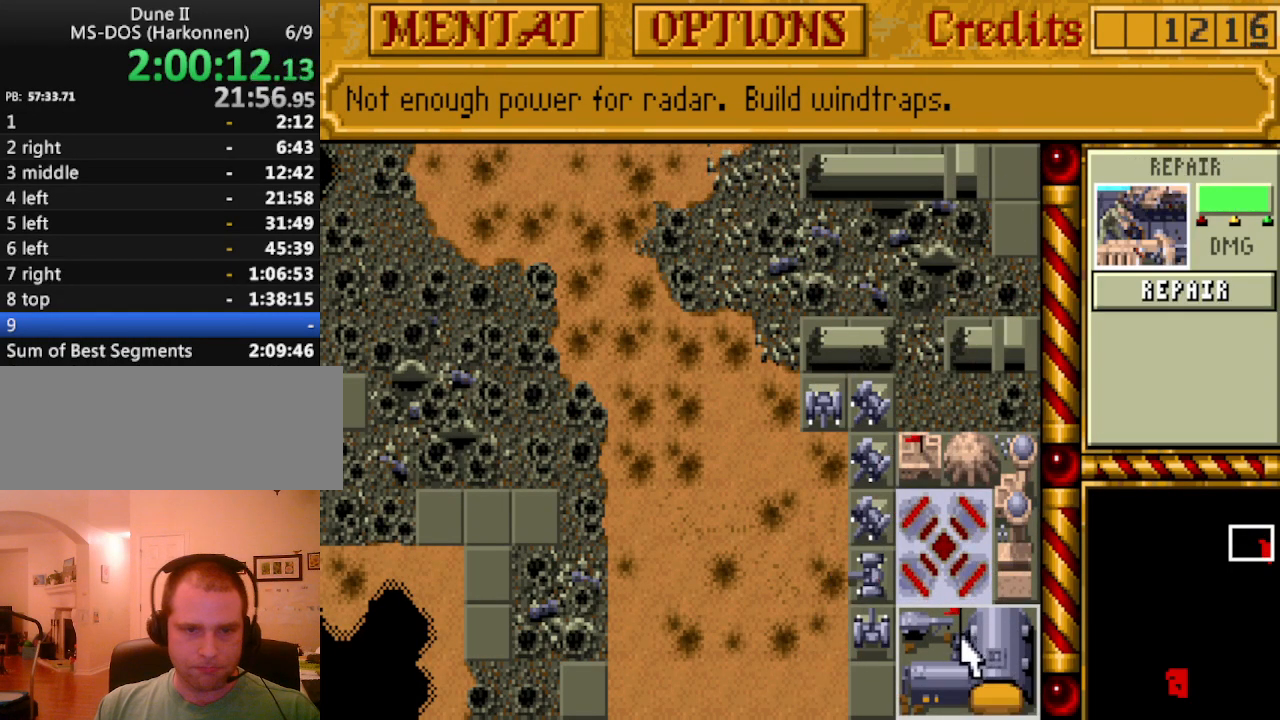
{"keys": [], "events": []}
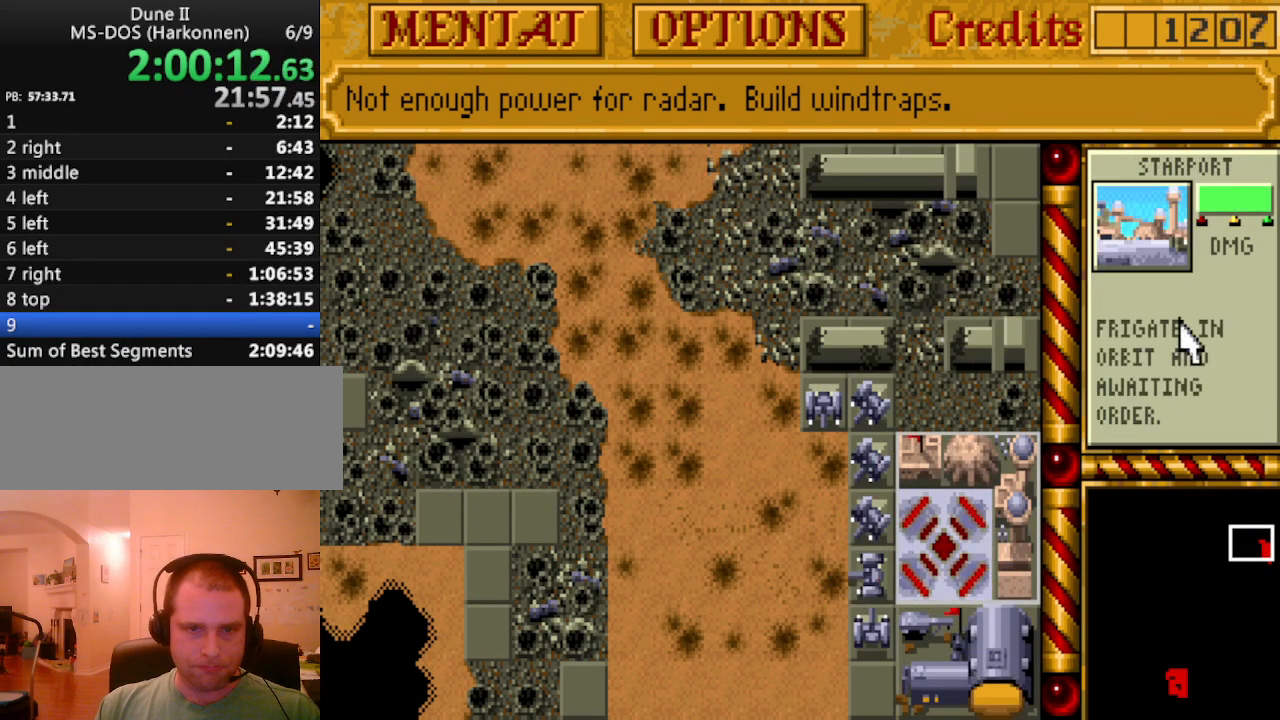
{"keys": [], "events": [[50, "up", "down"], [200, "up", "up"], [283, "up", "down"], [383, "up", "up"]]}
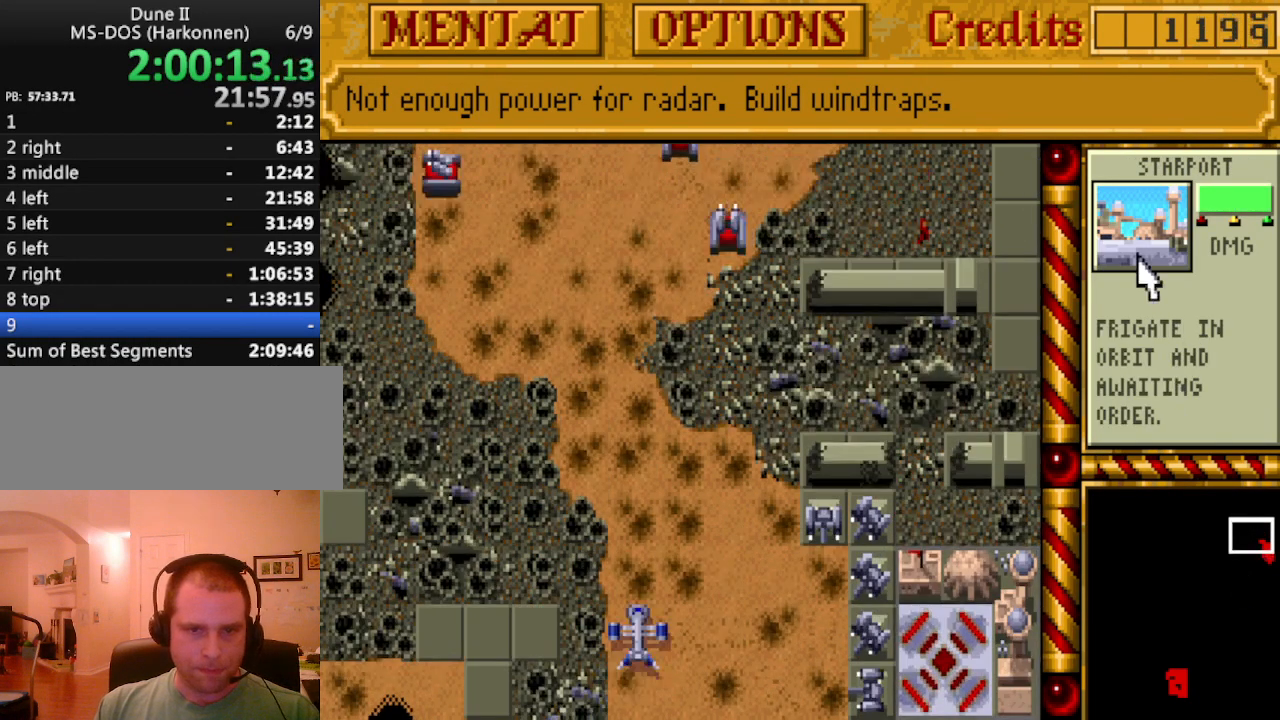
{"keys": [], "events": []}
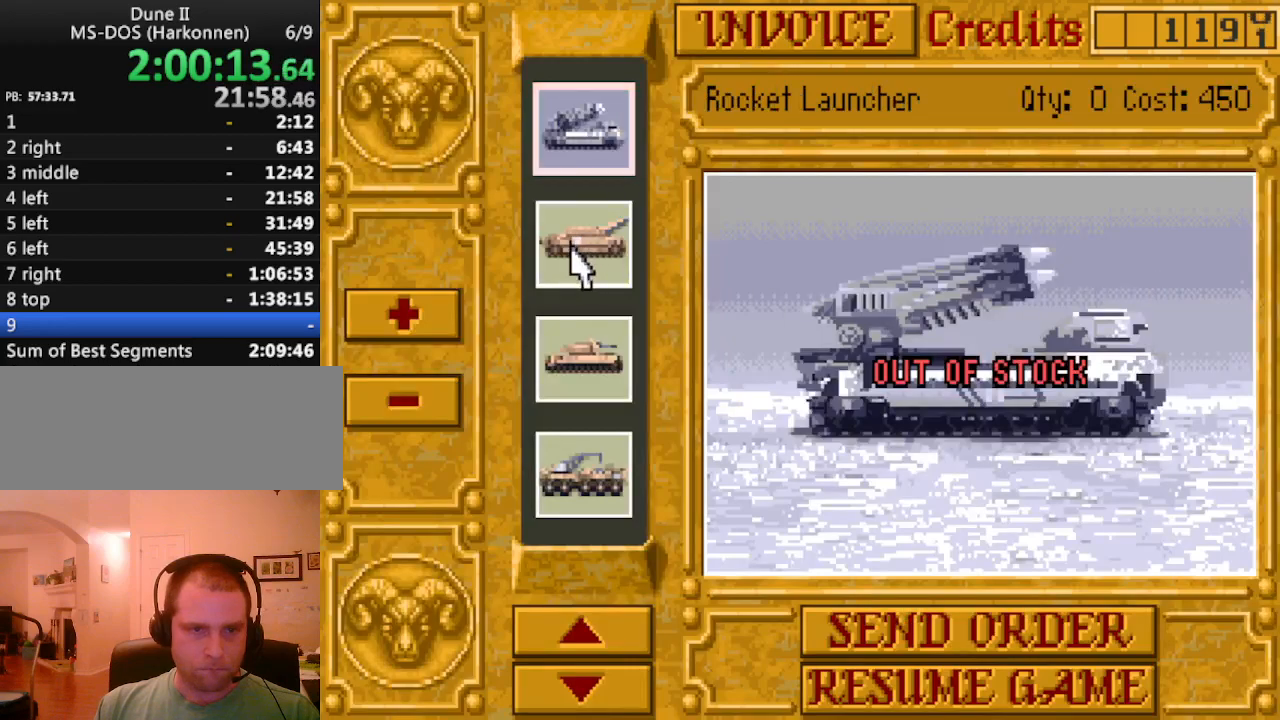
{"keys": [], "events": []}
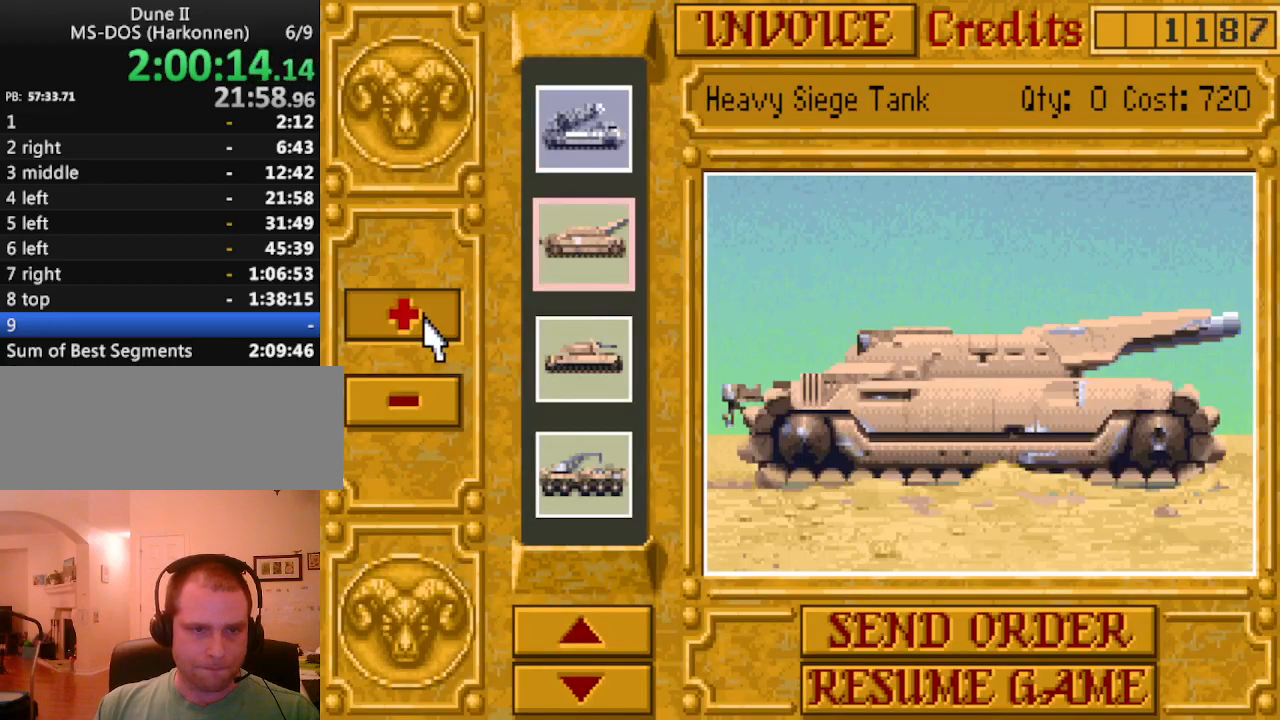
{"keys": [], "events": []}
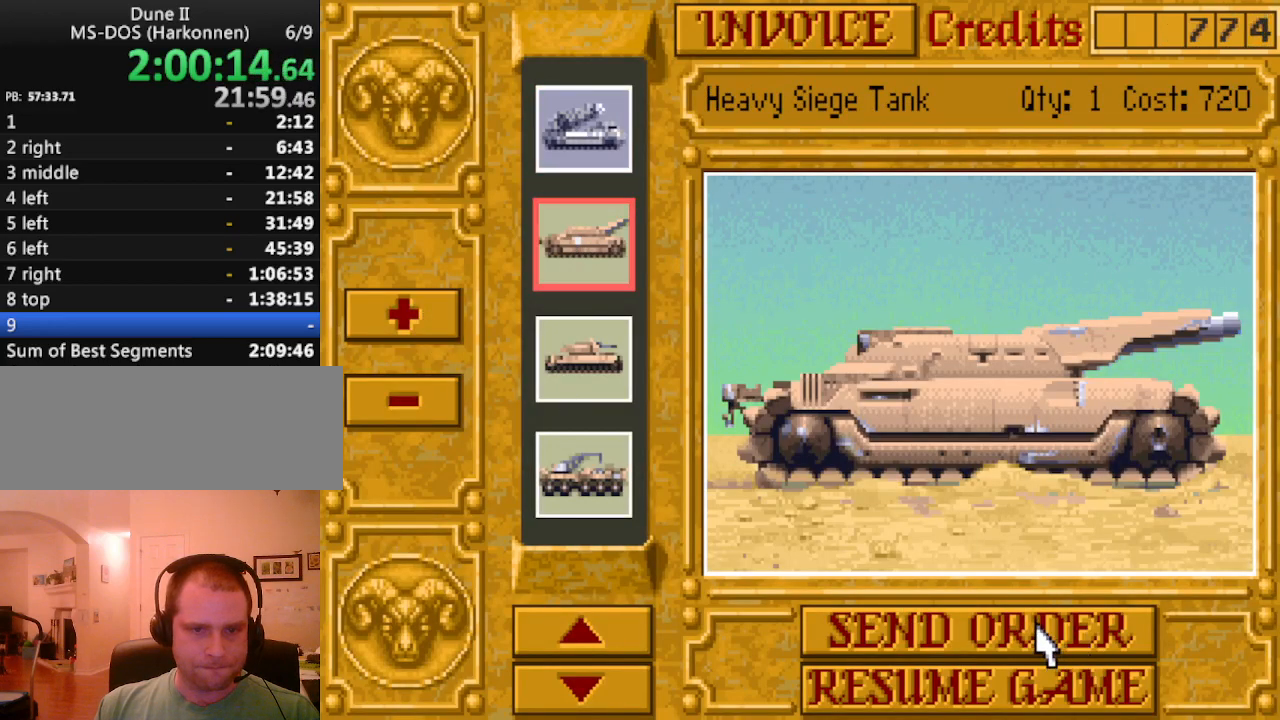
{"keys": [], "events": [[250, "up", "down"], [350, "up", "up"]]}
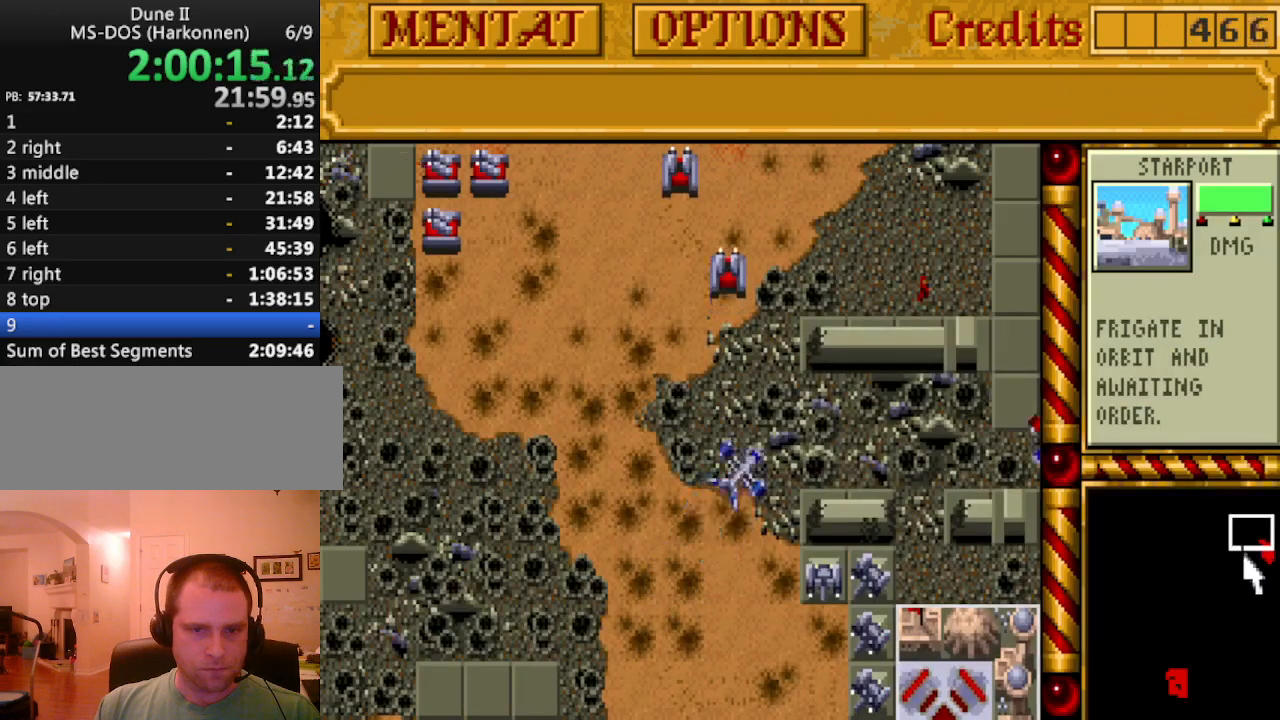
{"keys": [], "events": []}
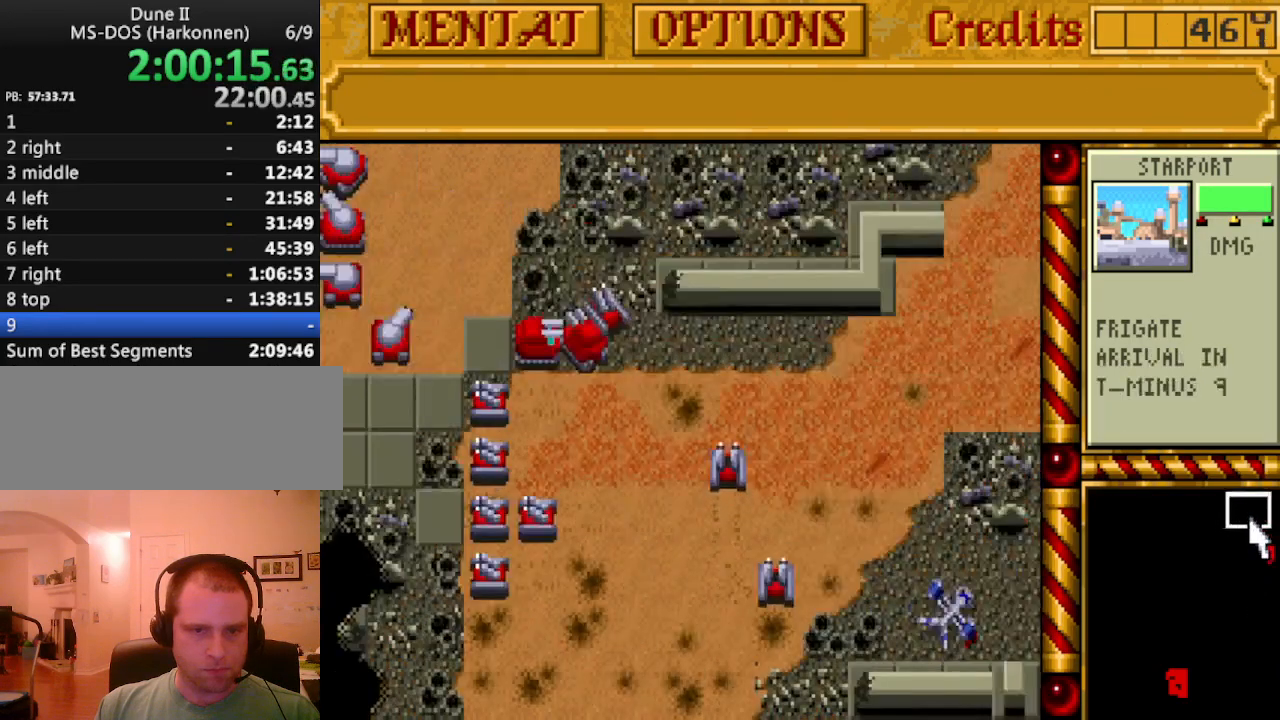
{"keys": ["left"], "events": [[150, "left", "down"], [283, "left", "up"], [333, "left", "down"], [433, "left", "up"], [467, "left", "down"]]}
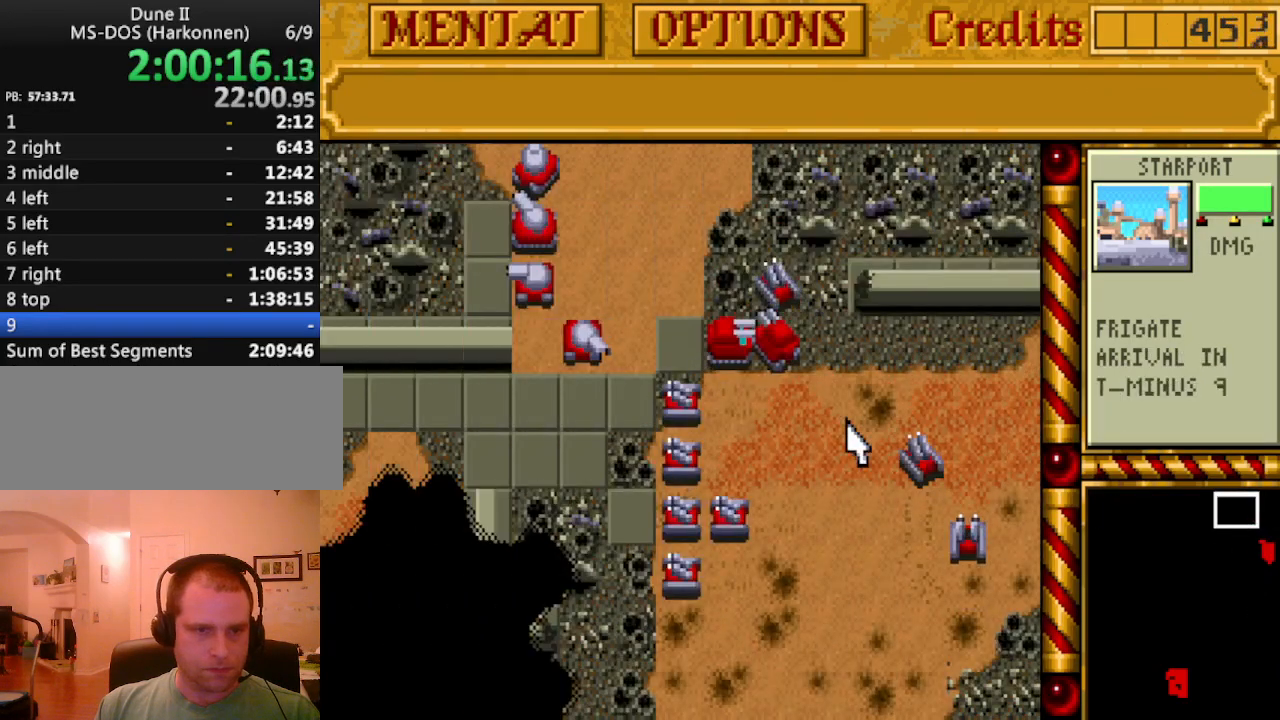
{"keys": ["left"], "events": [[117, "left", "up"], [167, "left", "down"], [250, "left", "up"], [300, "left", "down"], [433, "left", "up"], [483, "left", "down"]]}
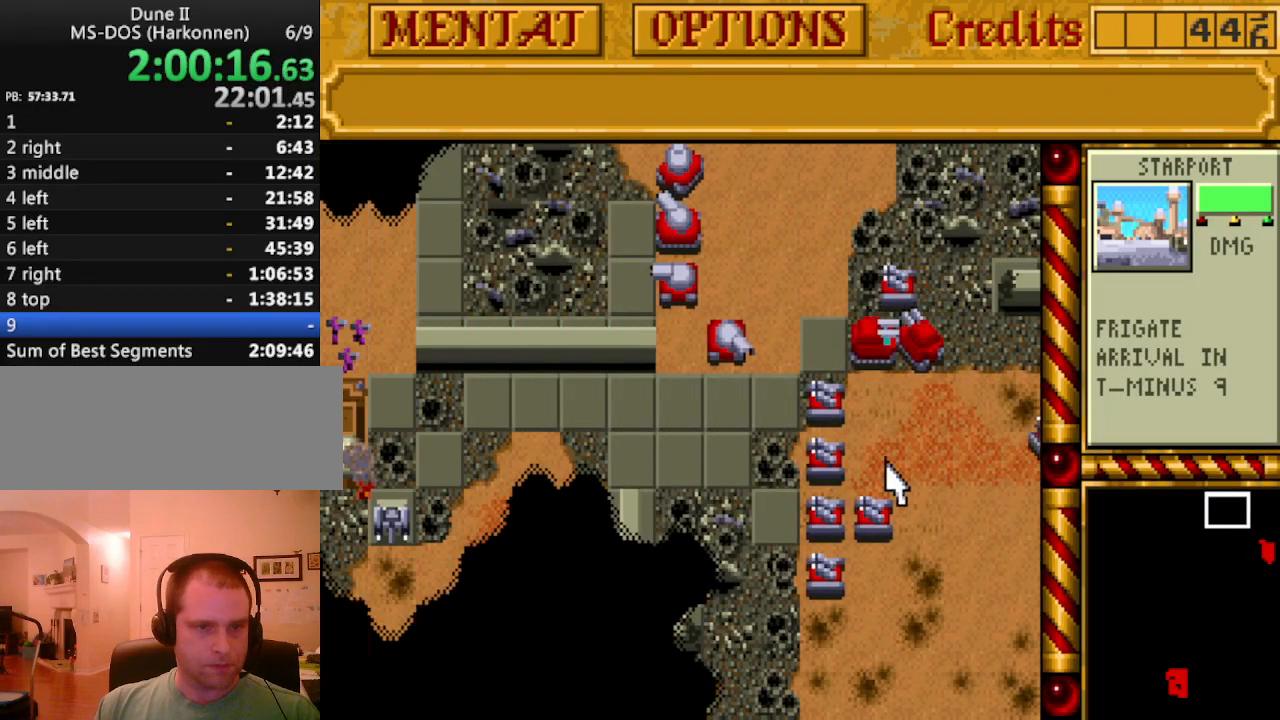
{"keys": ["right"], "events": [[83, "left", "up"], [467, "right", "down"]]}
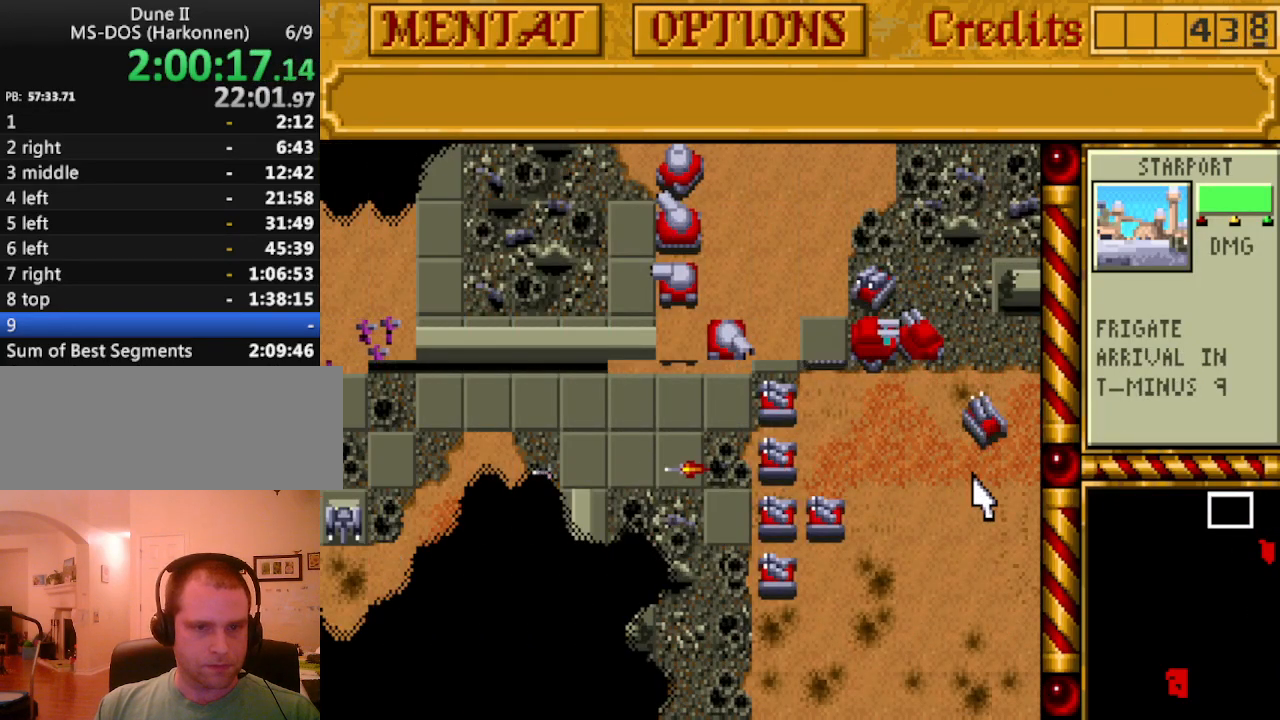
{"keys": [], "events": [[100, "right", "up"], [233, "left", "down"], [383, "left", "up"]]}
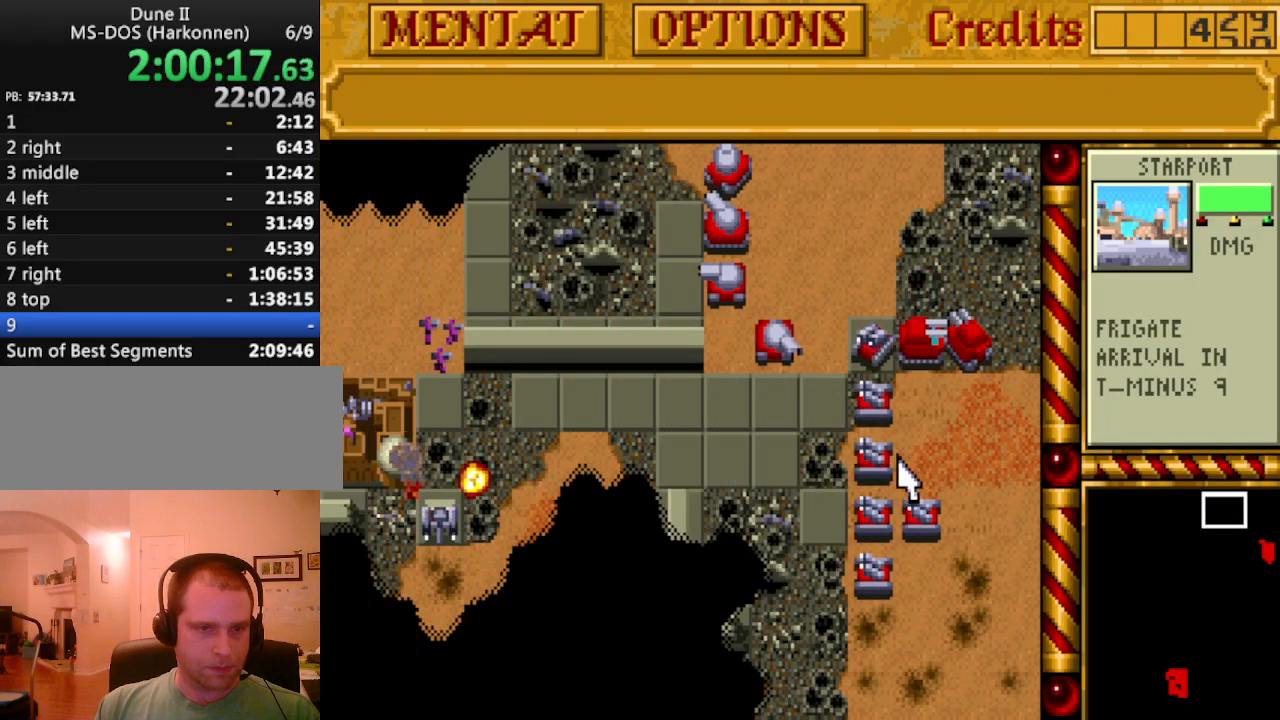
{"keys": [], "events": []}
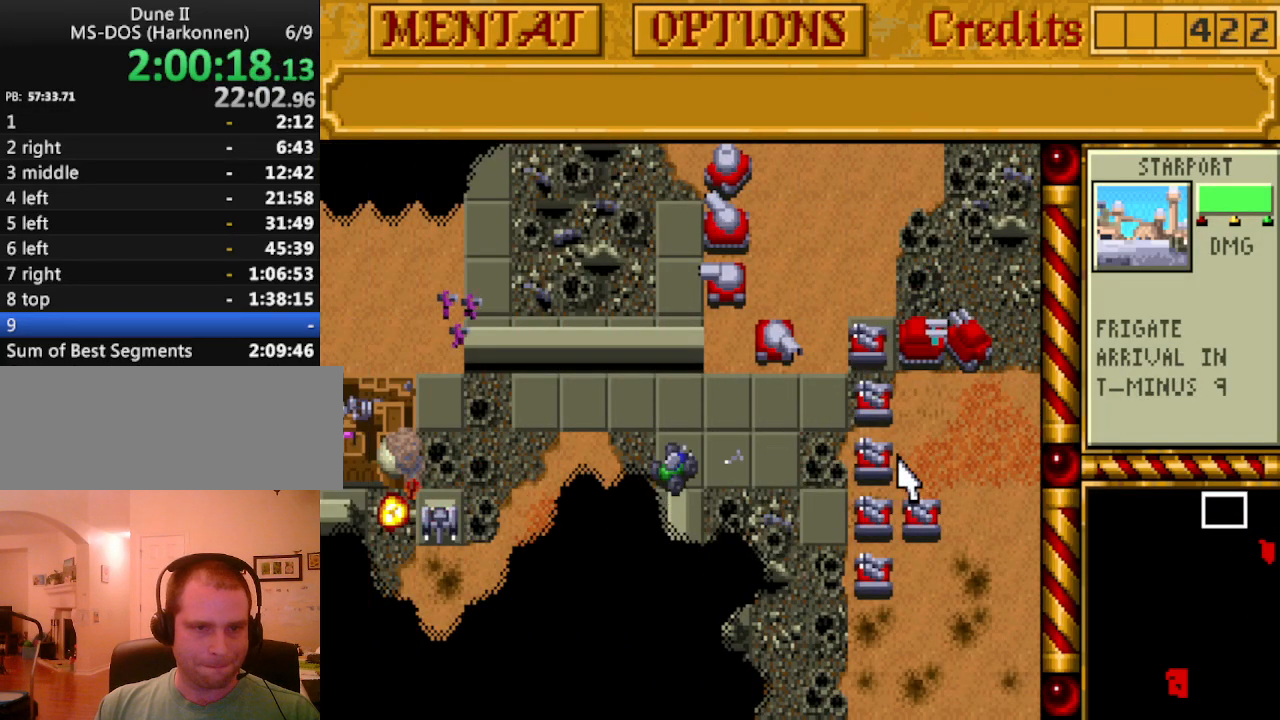
{"keys": [], "events": []}
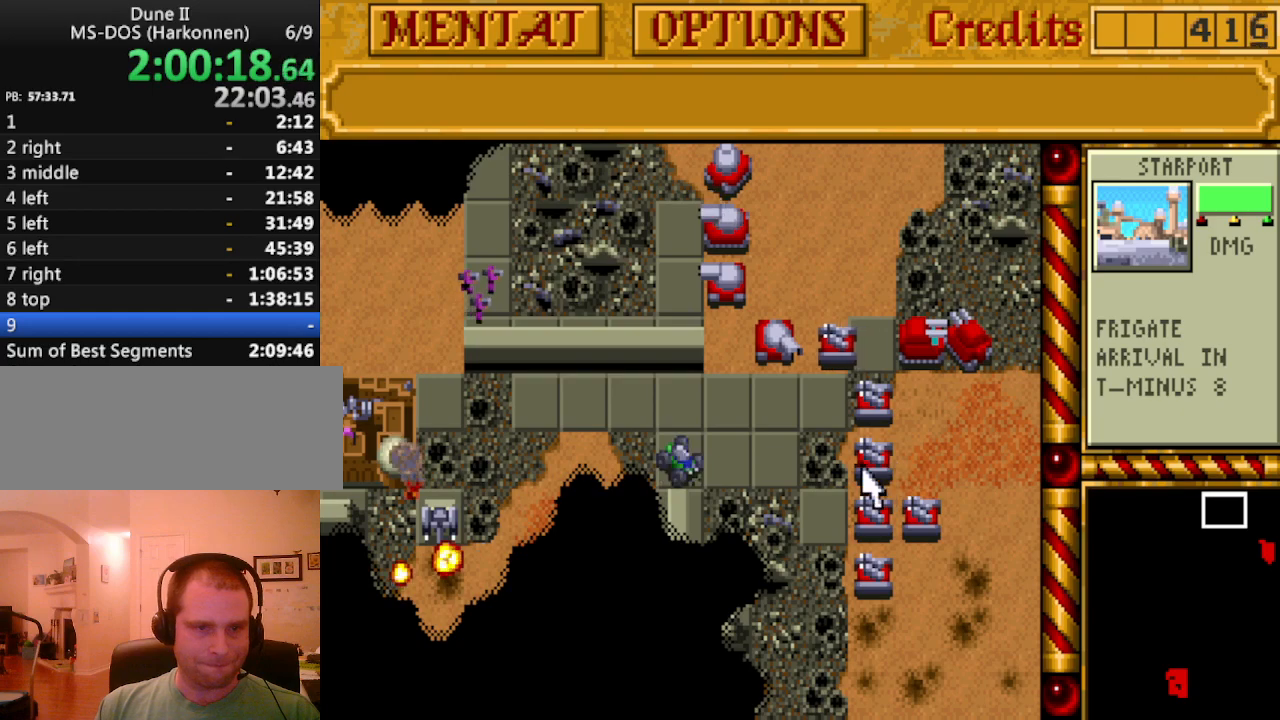
{"keys": [], "events": []}
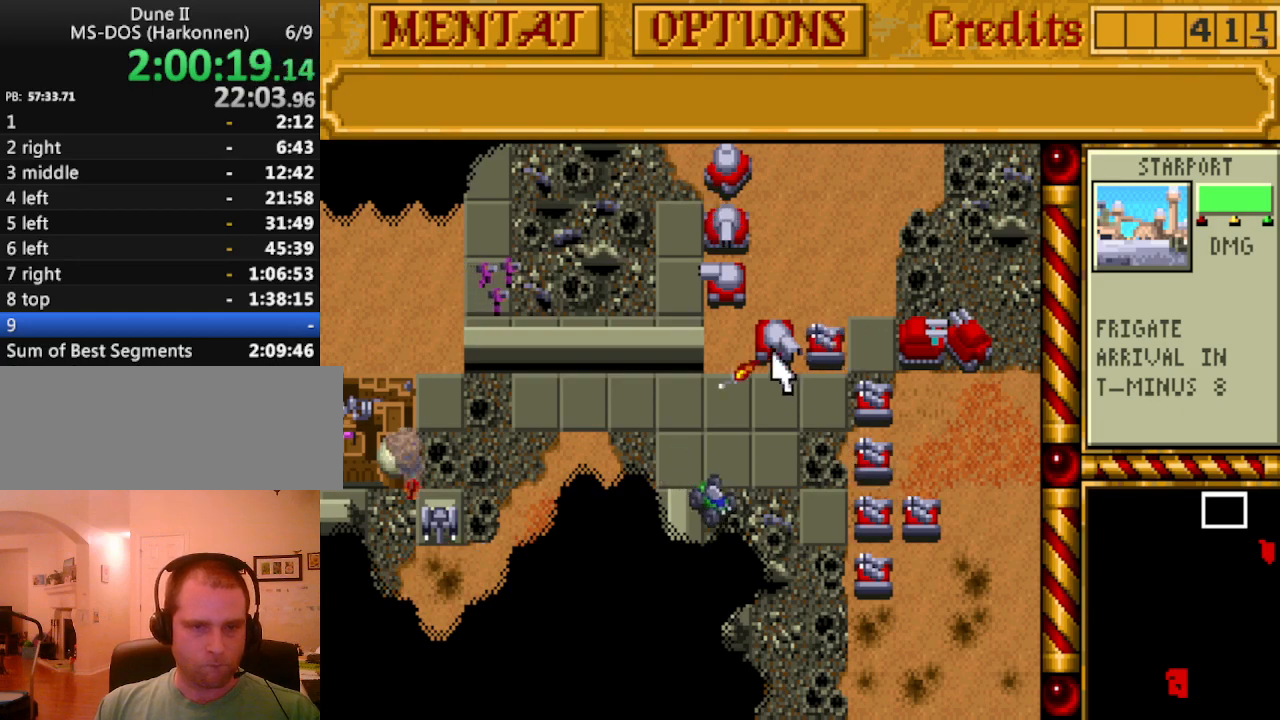
{"keys": [], "events": []}
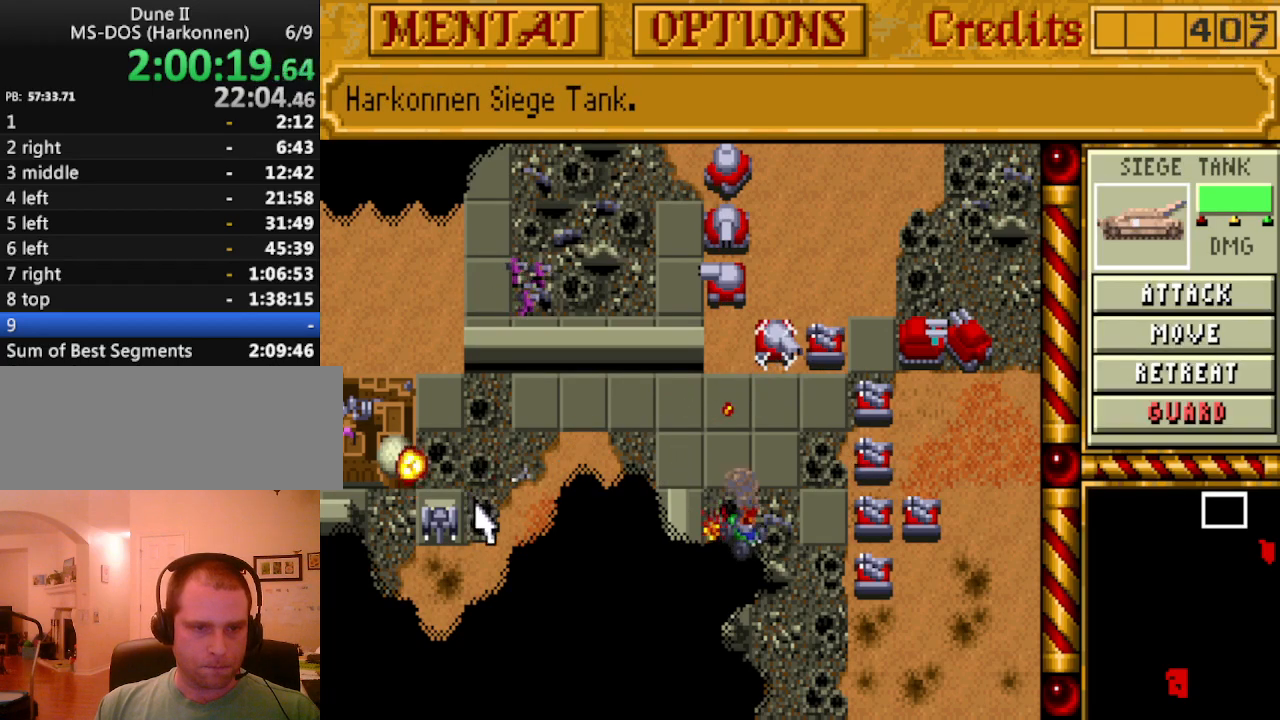
{"keys": [], "events": []}
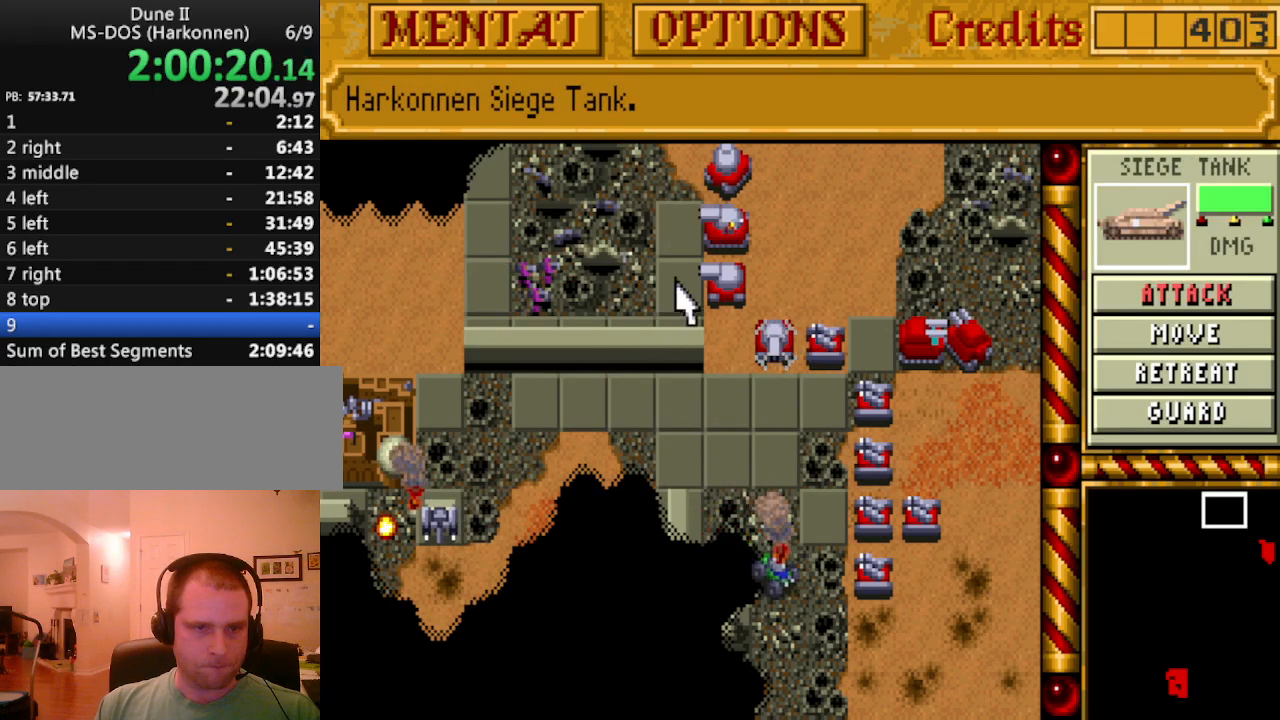
{"keys": [], "events": []}
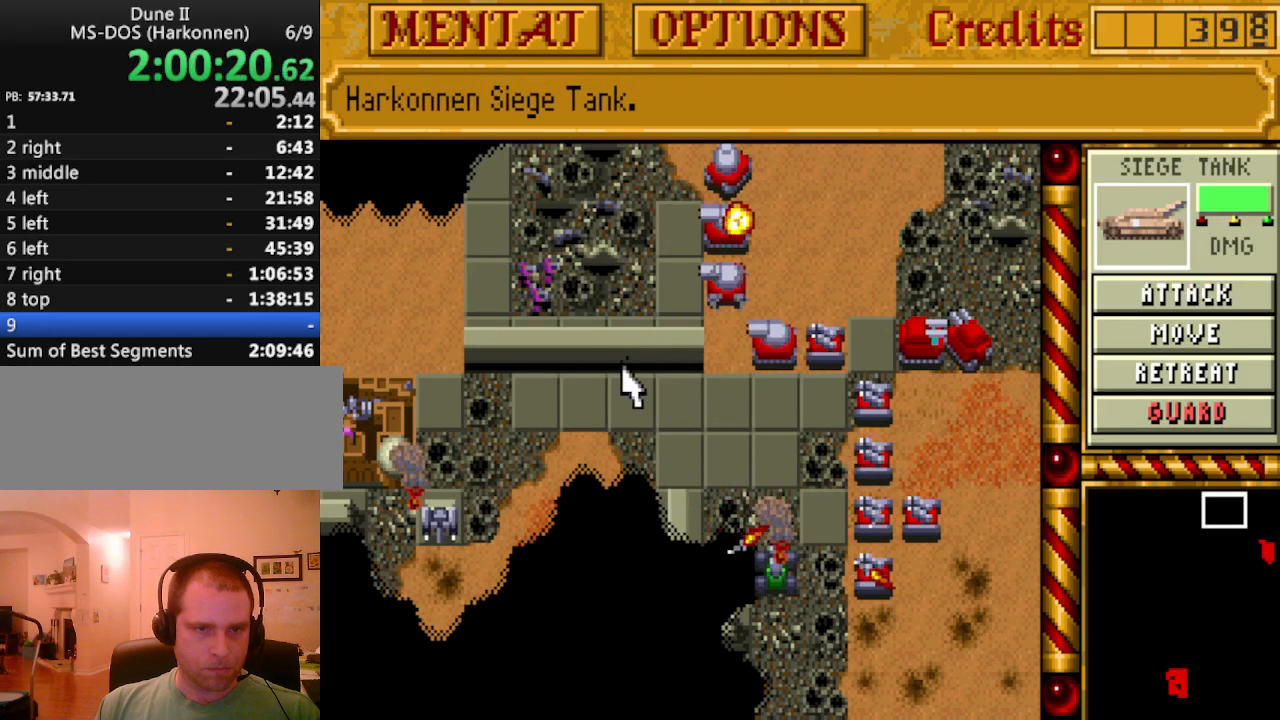
{"keys": [], "events": []}
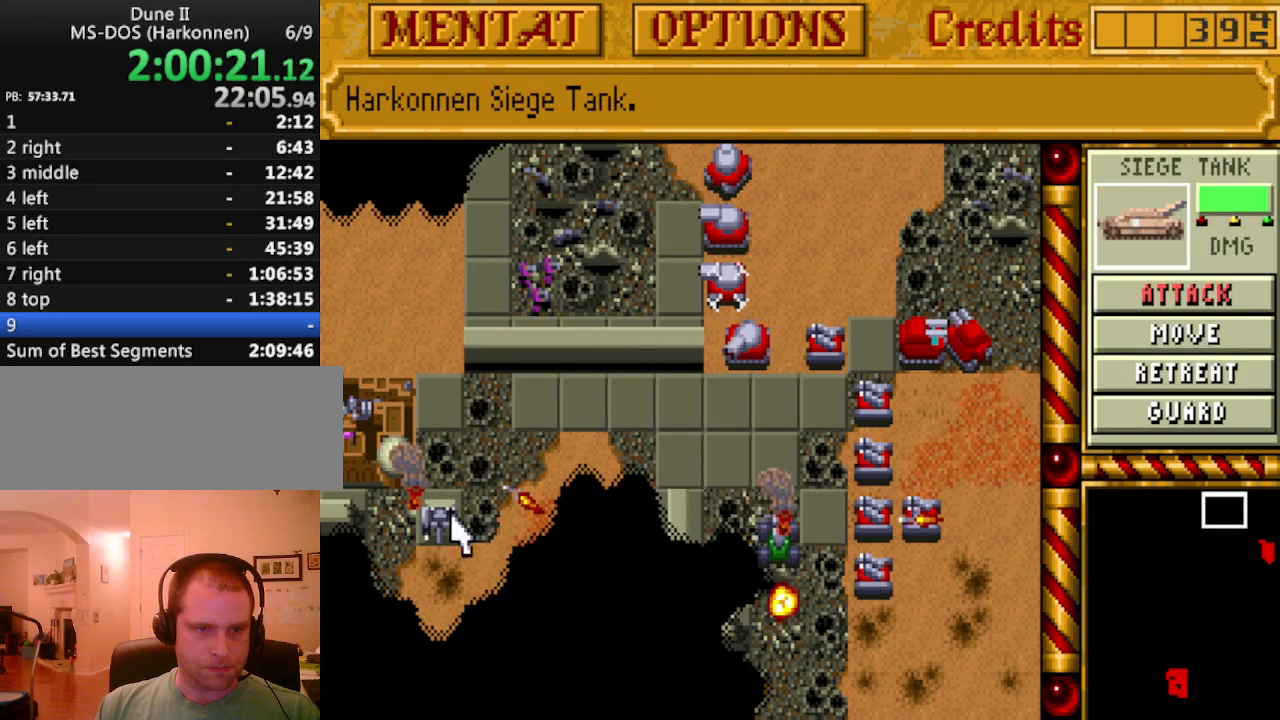
{"keys": [], "events": []}
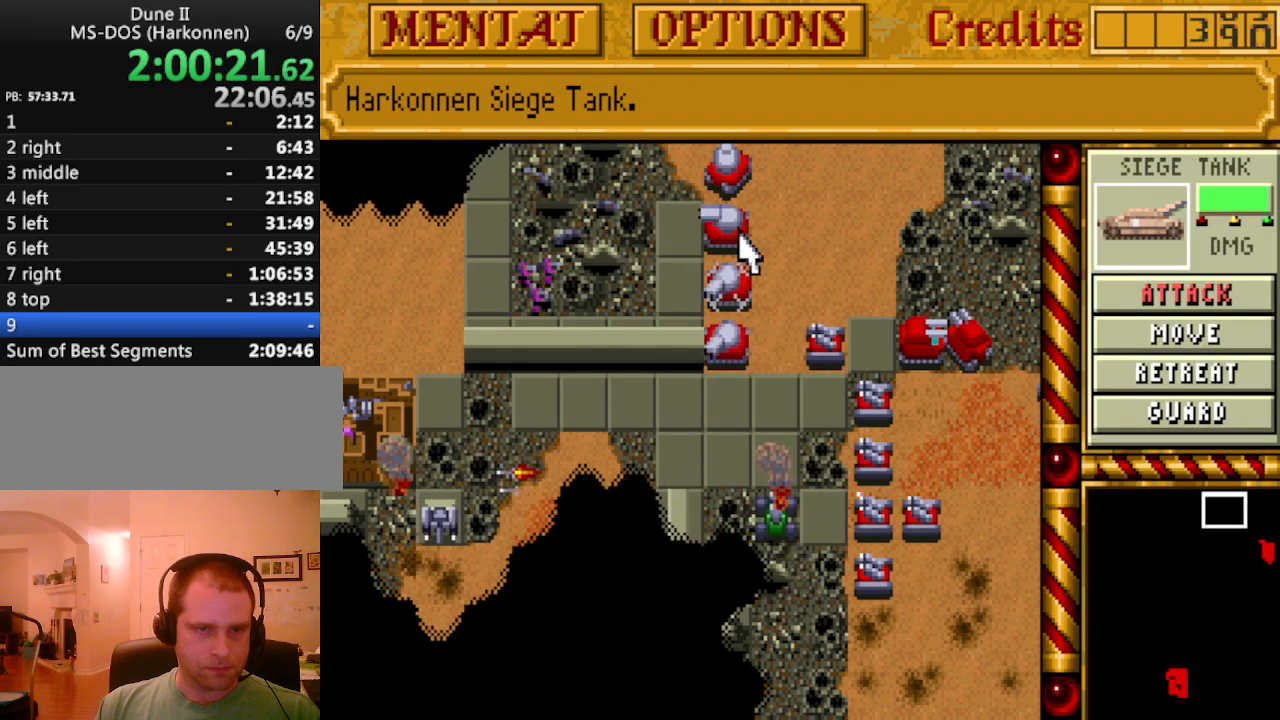
{"keys": [], "events": []}
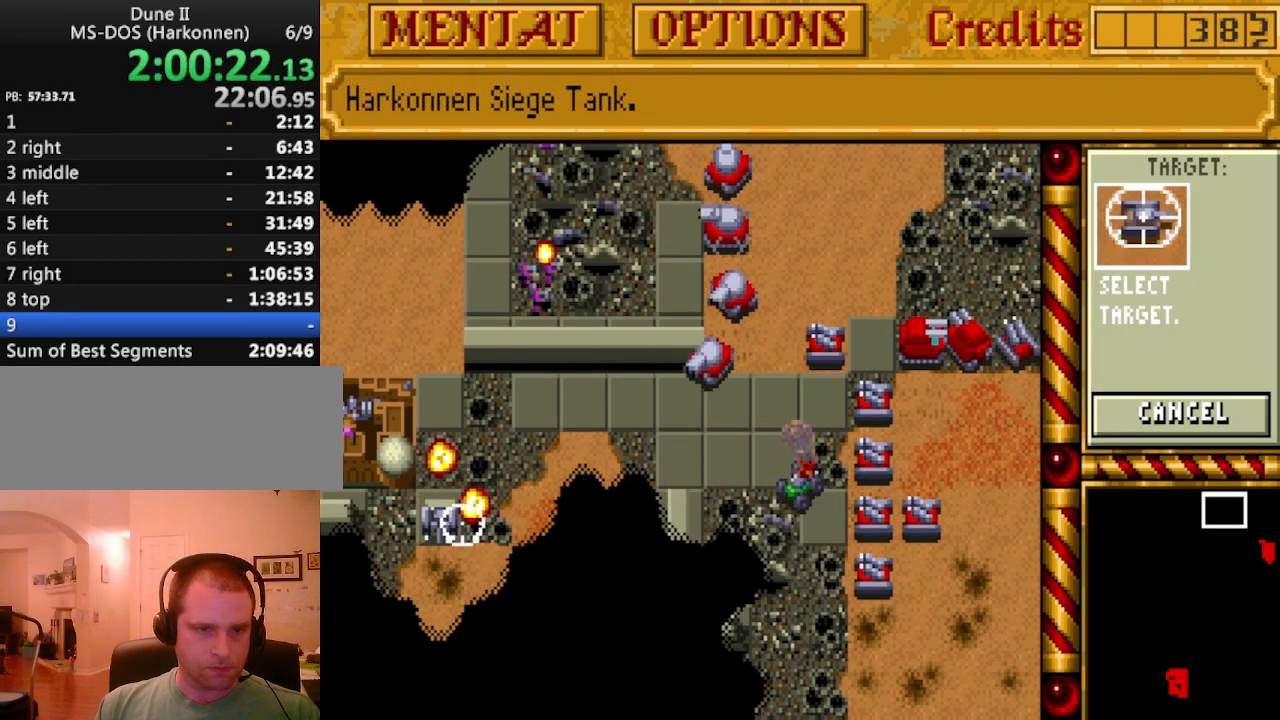
{"keys": [], "events": []}
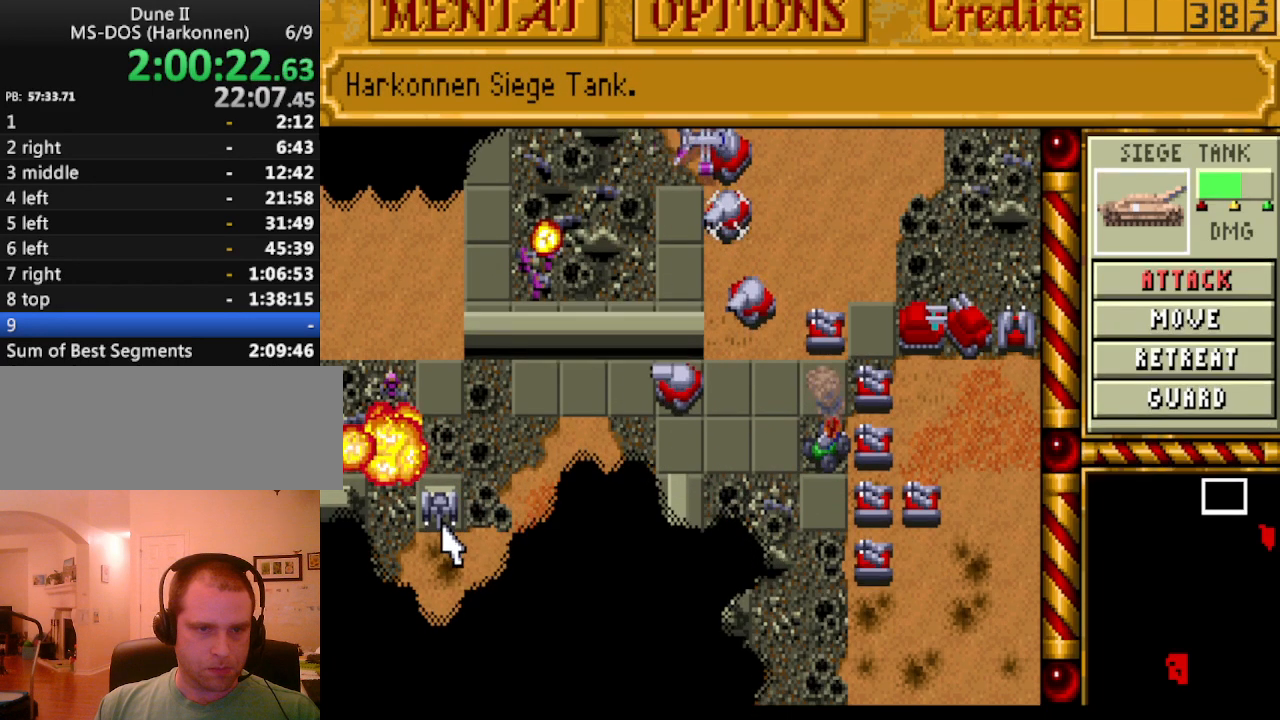
{"keys": [], "events": [[117, "left", "down"], [217, "left", "up"], [300, "left", "down"], [400, "left", "up"]]}